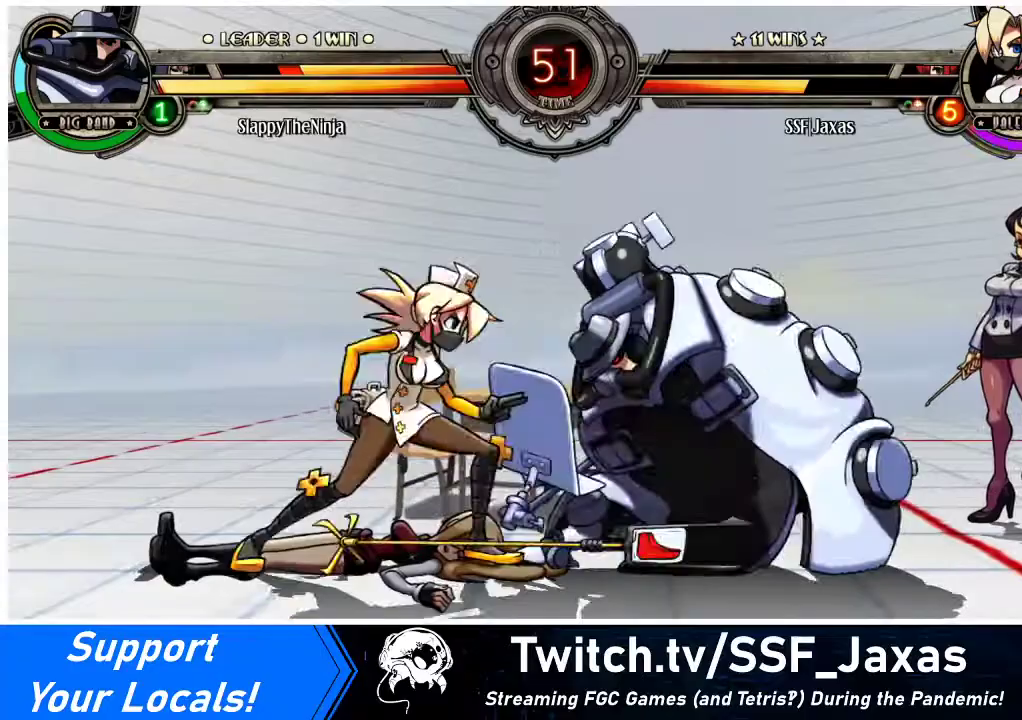
Gameplay with a controller (arcade stick); each line is a JSON object with the inputs held at the frame after it. "events" lists button and stick changes between this image and that frame as [ms after this image, input, new state], when the widget could be followed in between. Not read: L3 R3.
{"buttons": ["SQUARE"], "events": [[100, "SQUARE", "down"], [233, "SQUARE", "up"], [300, "SQUARE", "down"], [400, "SQUARE", "up"], [467, "SQUARE", "down"]]}
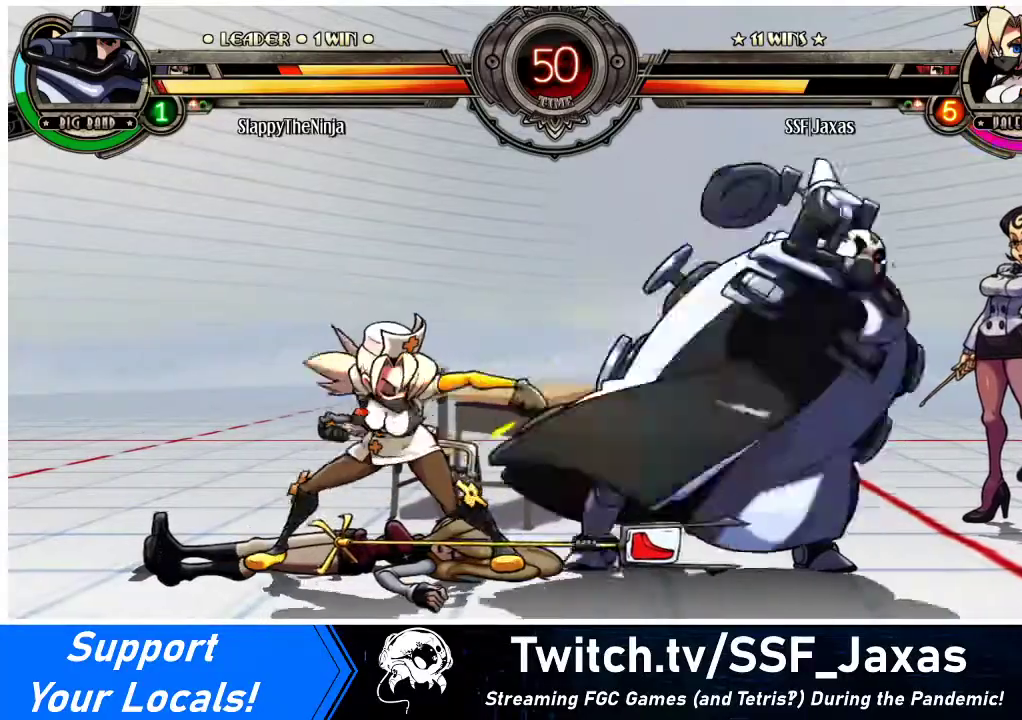
{"buttons": ["TRIANGLE"], "events": [[67, "SQUARE", "up"], [233, "TRIANGLE", "down"], [367, "TRIANGLE", "up"], [467, "TRIANGLE", "down"]]}
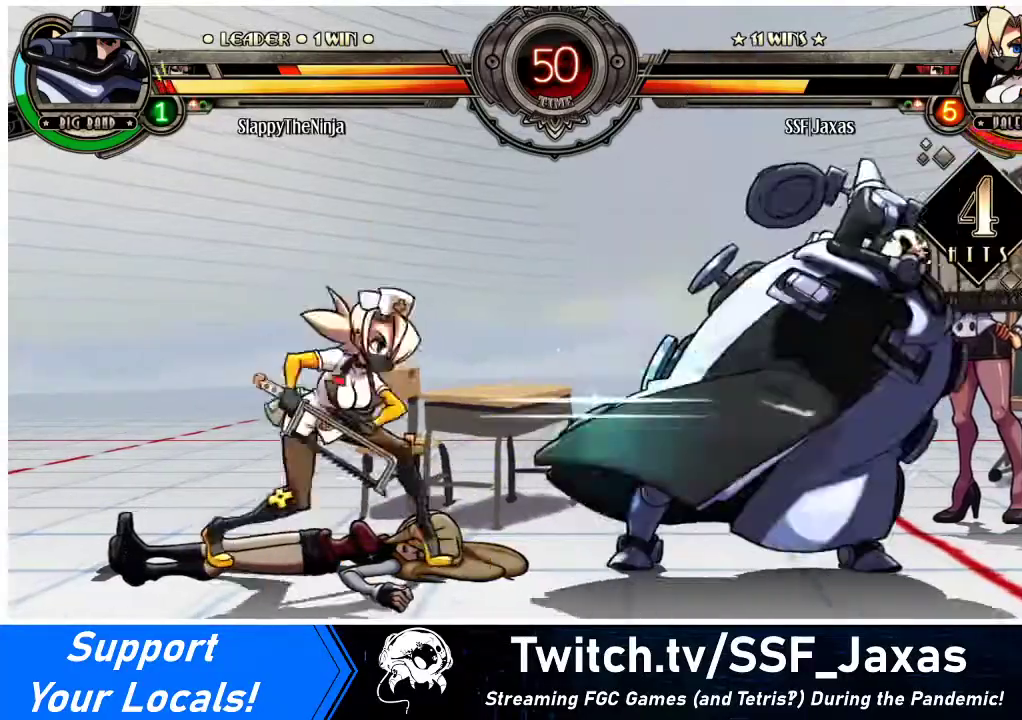
{"buttons": ["DPAD_DOWN", "DPAD_RIGHT"], "events": [[100, "TRIANGLE", "up"], [367, "DPAD_DOWN", "down"], [367, "DPAD_RIGHT", "down"]]}
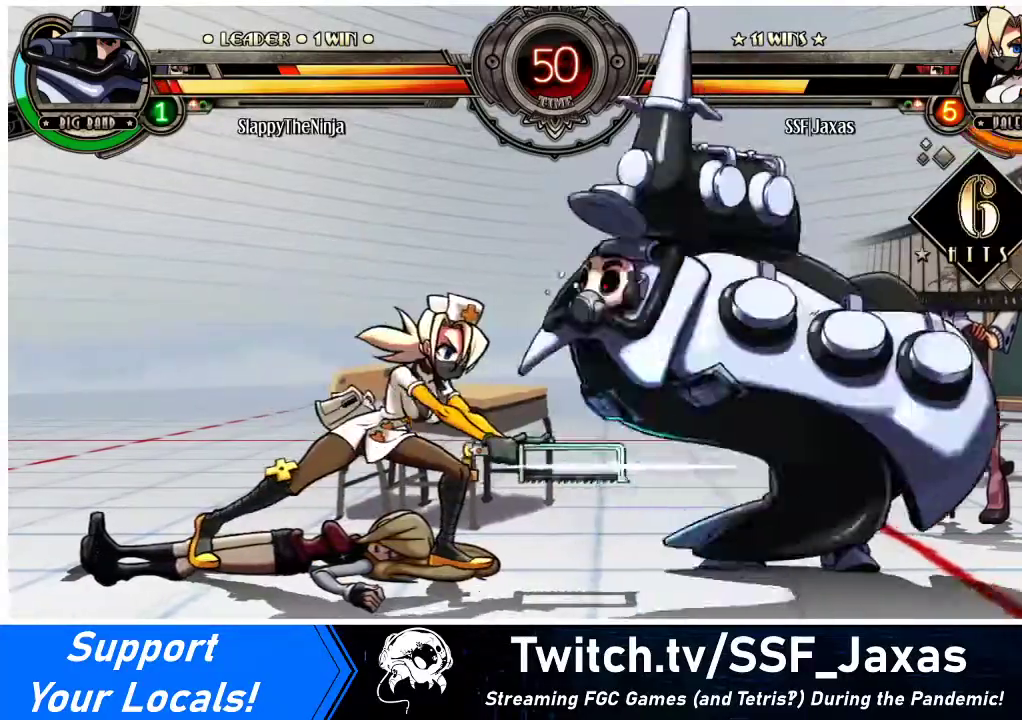
{"buttons": ["DPAD_UP", "DPAD_RIGHT"], "events": [[267, "R1", "down"], [433, "DPAD_DOWN", "up"], [467, "DPAD_UP", "down"], [467, "R1", "up"]]}
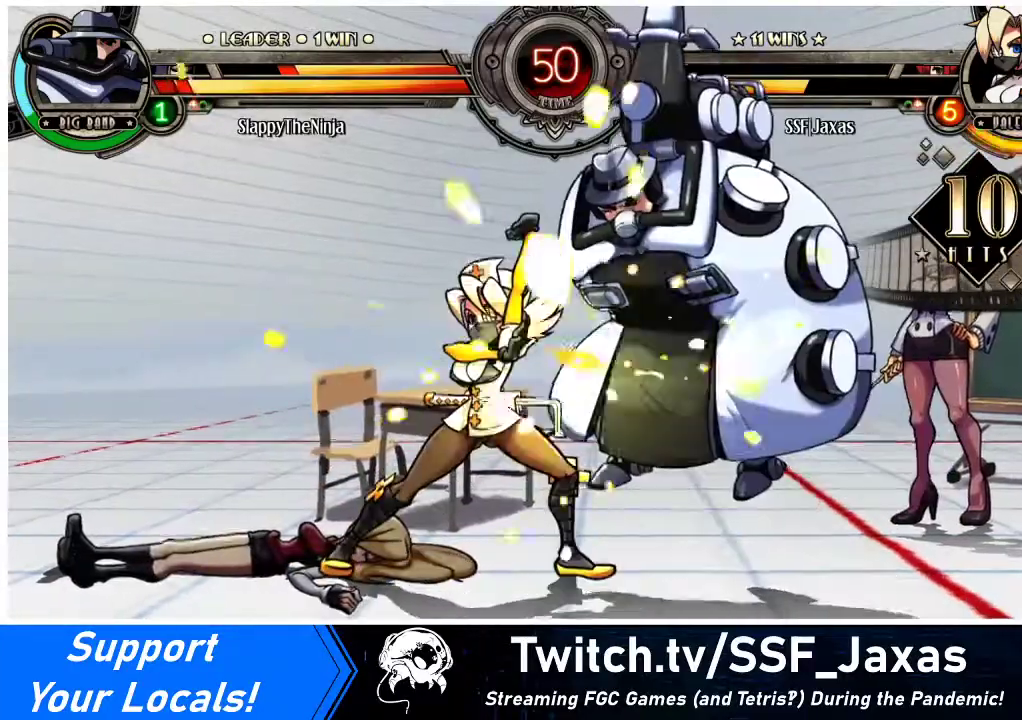
{"buttons": [], "events": [[167, "DPAD_UP", "up"], [233, "DPAD_RIGHT", "up"], [233, "R1", "down"], [433, "R1", "up"]]}
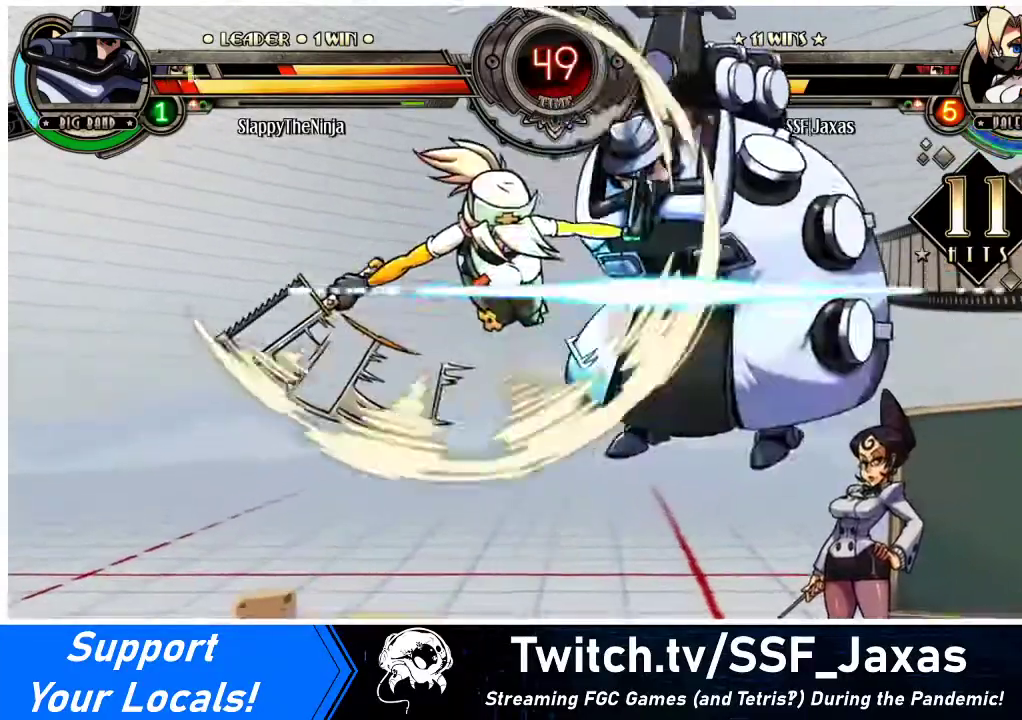
{"buttons": [], "events": [[33, "R2", "down"], [233, "R2", "up"]]}
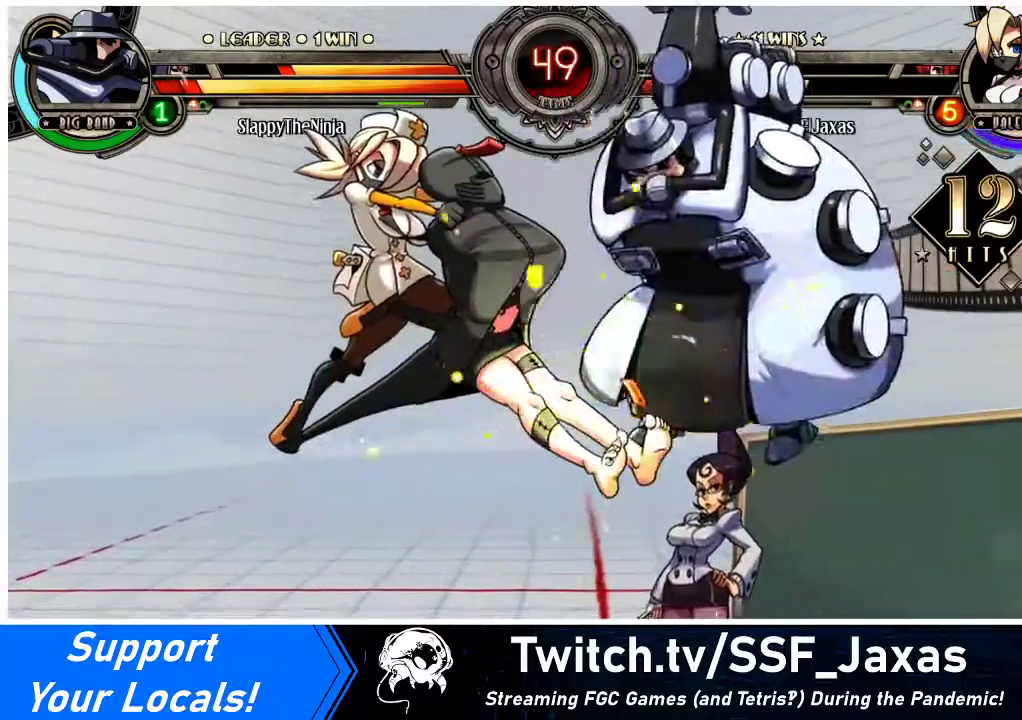
{"buttons": [], "events": [[67, "DPAD_DOWN", "down"], [133, "DPAD_RIGHT", "down"], [200, "DPAD_DOWN", "up"], [233, "R2", "down"], [300, "DPAD_RIGHT", "up"], [367, "R2", "up"]]}
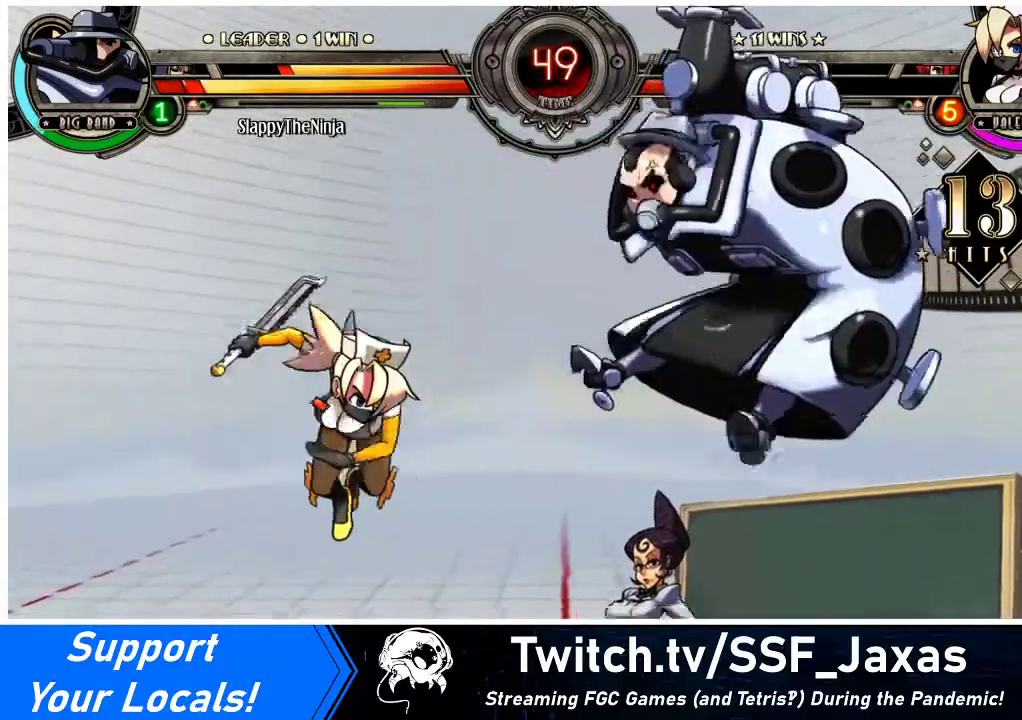
{"buttons": ["DPAD_DOWN"], "events": [[500, "DPAD_DOWN", "down"]]}
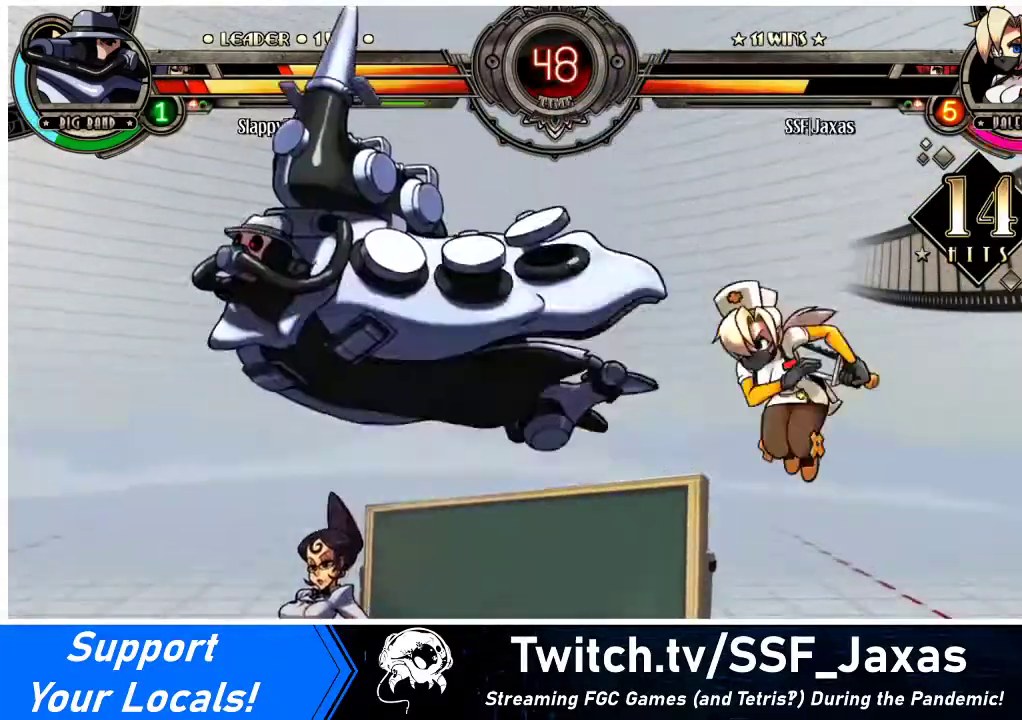
{"buttons": [], "events": [[67, "DPAD_LEFT", "down"], [100, "DPAD_DOWN", "up"], [167, "CIRCLE", "down"], [233, "DPAD_LEFT", "up"], [333, "CIRCLE", "up"]]}
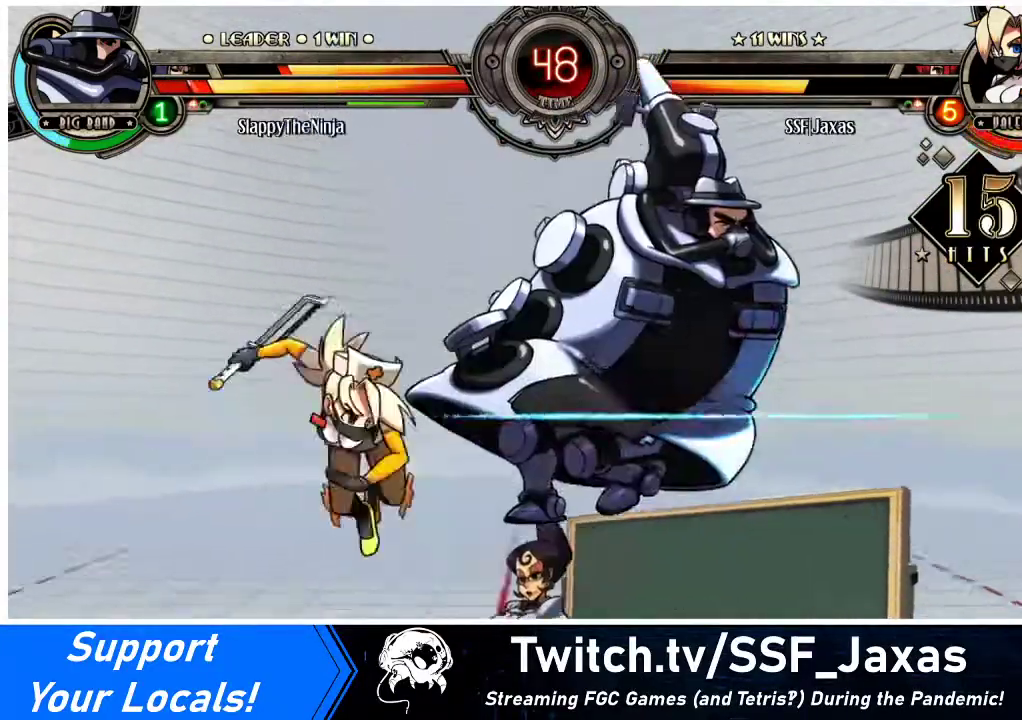
{"buttons": ["DPAD_RIGHT"], "events": [[233, "DPAD_RIGHT", "down"], [300, "DPAD_RIGHT", "up"], [333, "DPAD_RIGHT", "down"]]}
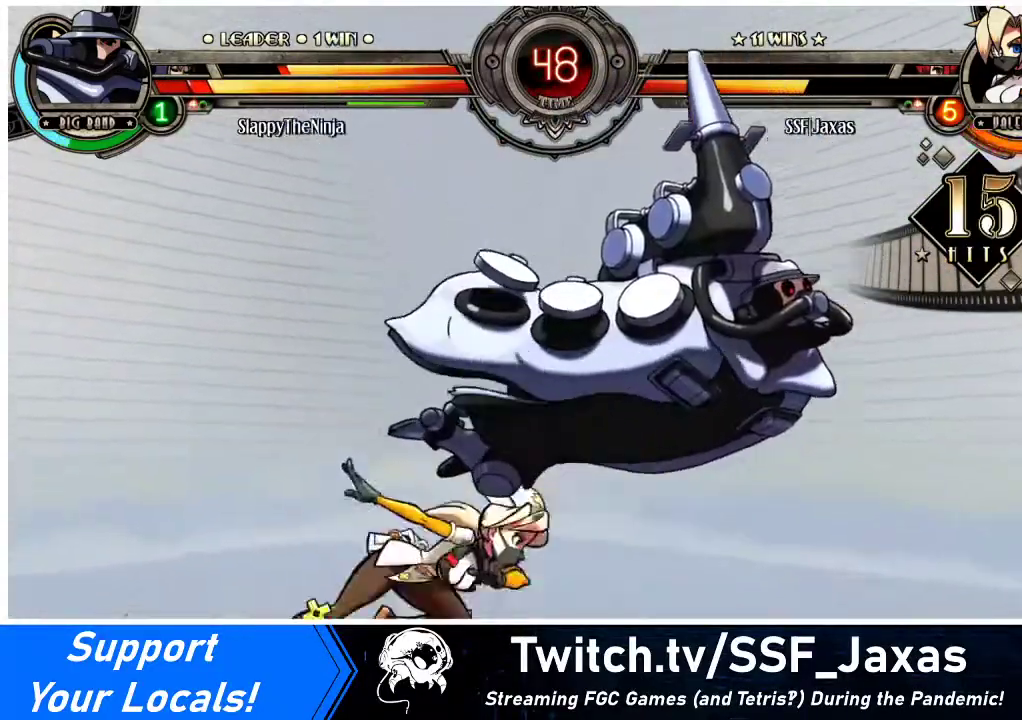
{"buttons": ["R2", "DPAD_RIGHT"], "events": [[33, "TRIANGLE", "down"], [267, "TRIANGLE", "up"], [467, "R2", "down"]]}
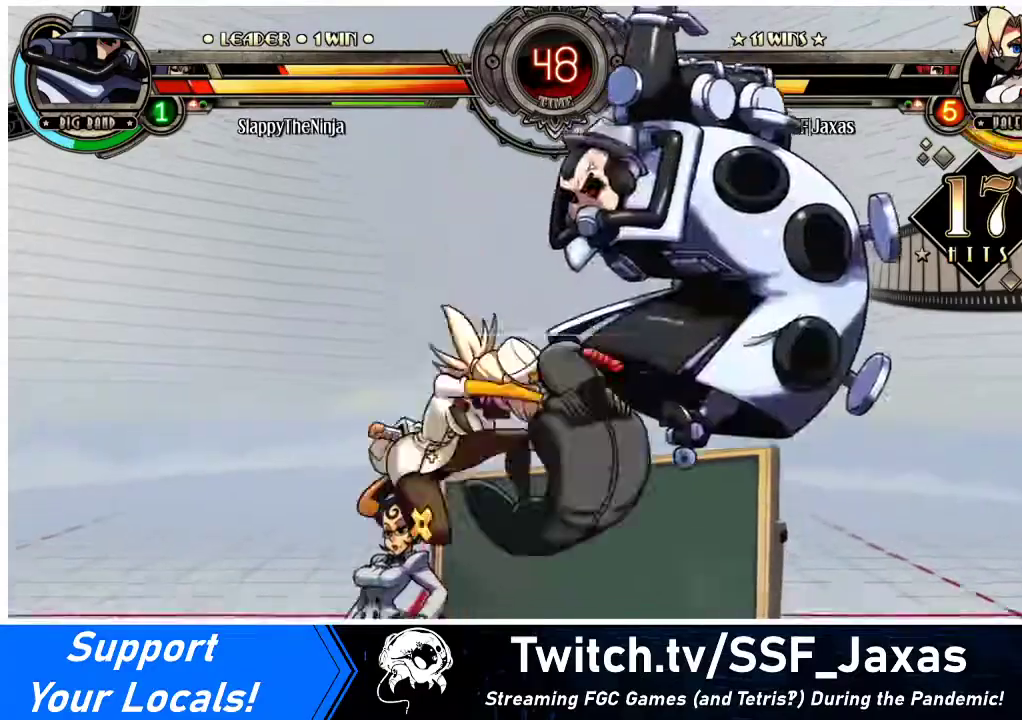
{"buttons": ["DPAD_RIGHT"], "events": [[167, "R2", "up"]]}
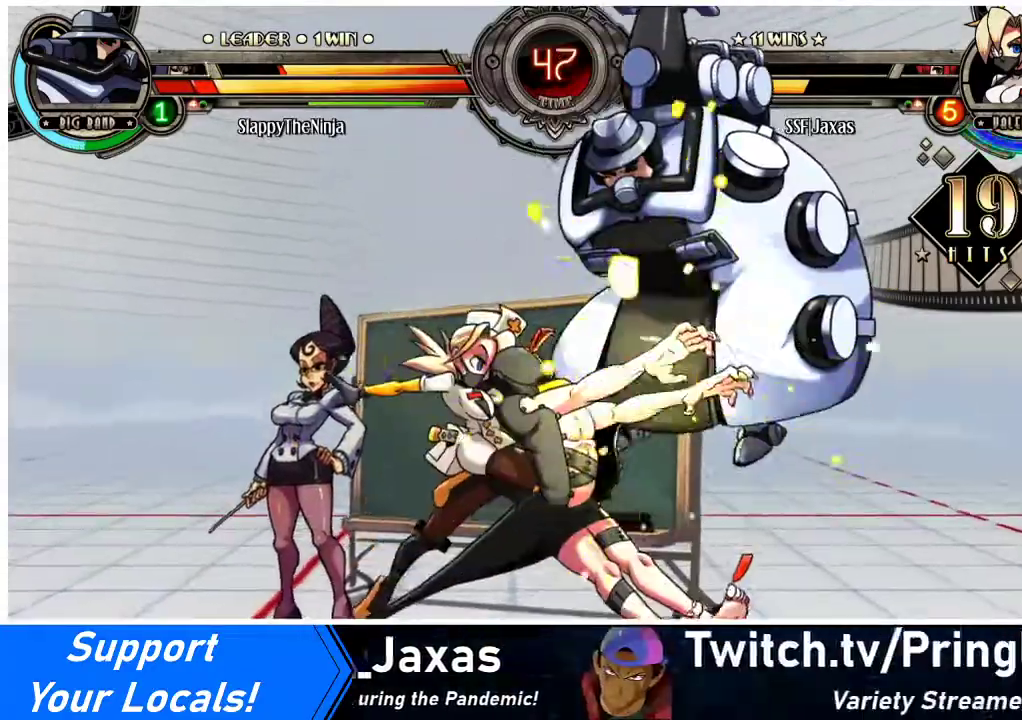
{"buttons": [], "events": [[300, "DPAD_UP", "down"], [333, "SQUARE", "down"], [433, "DPAD_UP", "up"], [433, "SQUARE", "up"], [467, "DPAD_RIGHT", "up"]]}
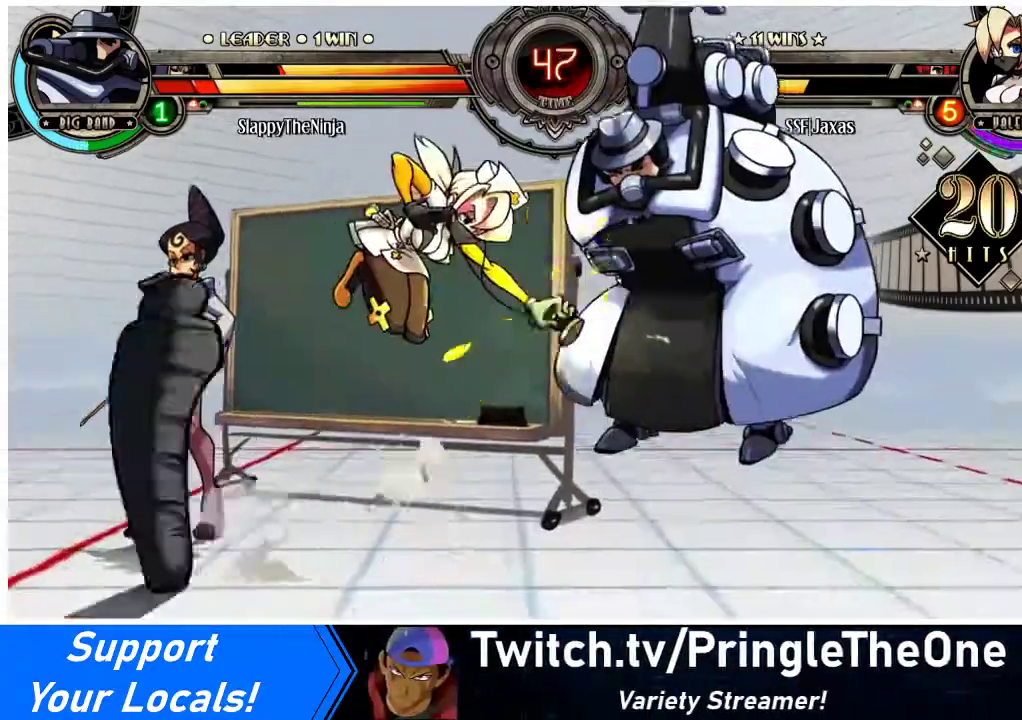
{"buttons": [], "events": [[33, "TRIANGLE", "down"], [233, "TRIANGLE", "up"]]}
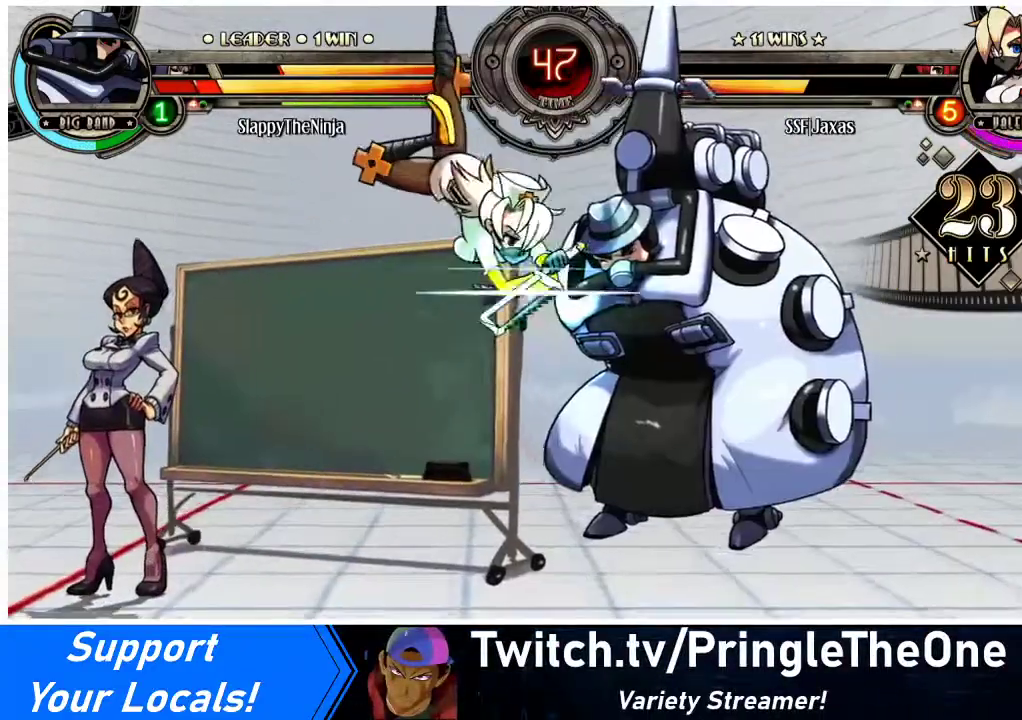
{"buttons": ["DPAD_RIGHT"], "events": [[33, "R2", "down"], [233, "R2", "up"], [467, "DPAD_RIGHT", "down"]]}
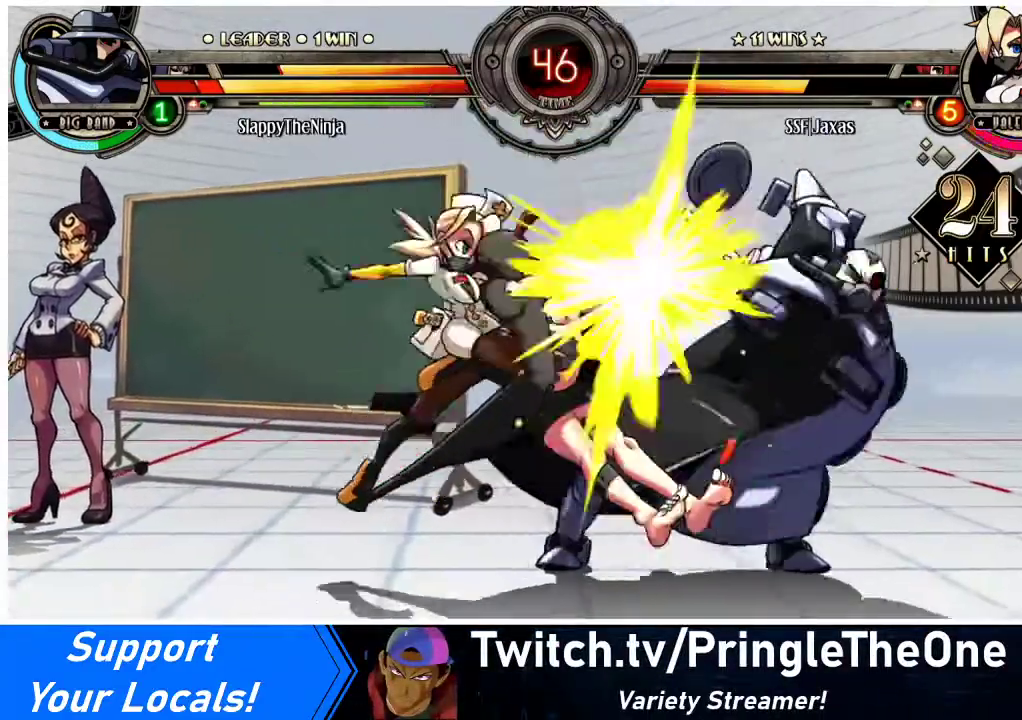
{"buttons": ["DPAD_RIGHT"], "events": [[33, "DPAD_RIGHT", "up"], [100, "DPAD_RIGHT", "down"], [200, "R1", "down"], [300, "DPAD_RIGHT", "up"], [367, "R1", "up"], [433, "DPAD_RIGHT", "down"]]}
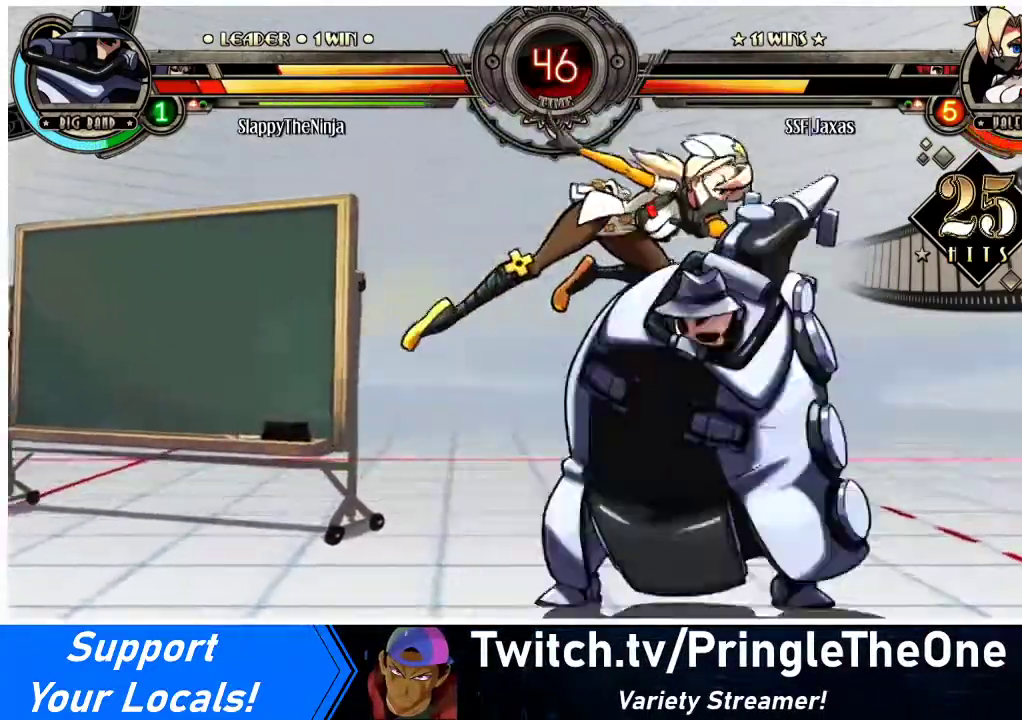
{"buttons": ["DPAD_LEFT"], "events": [[200, "R1", "down"], [233, "DPAD_RIGHT", "up"], [300, "R1", "up"], [367, "DPAD_LEFT", "down"]]}
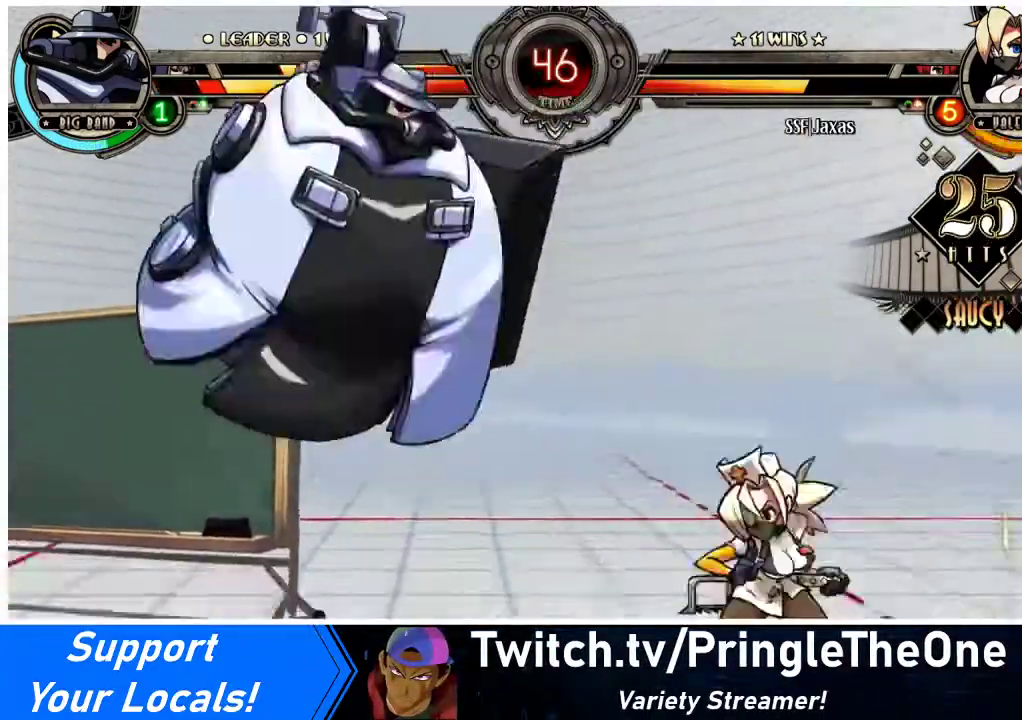
{"buttons": [], "events": [[67, "DPAD_LEFT", "up"], [133, "DPAD_LEFT", "down"], [167, "DPAD_LEFT", "up"], [233, "DPAD_LEFT", "down"], [300, "SQUARE", "down"], [367, "DPAD_LEFT", "up"], [433, "SQUARE", "up"]]}
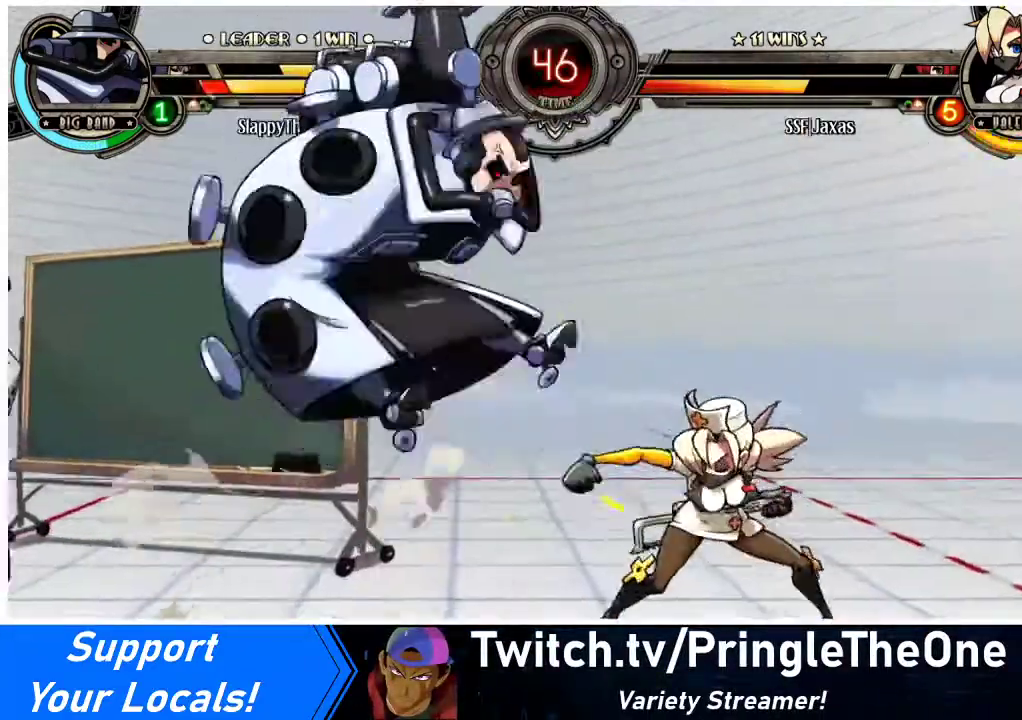
{"buttons": ["TRIANGLE"], "events": [[33, "SQUARE", "down"], [133, "SQUARE", "up"], [267, "SQUARE", "down"], [367, "SQUARE", "up"], [467, "TRIANGLE", "down"]]}
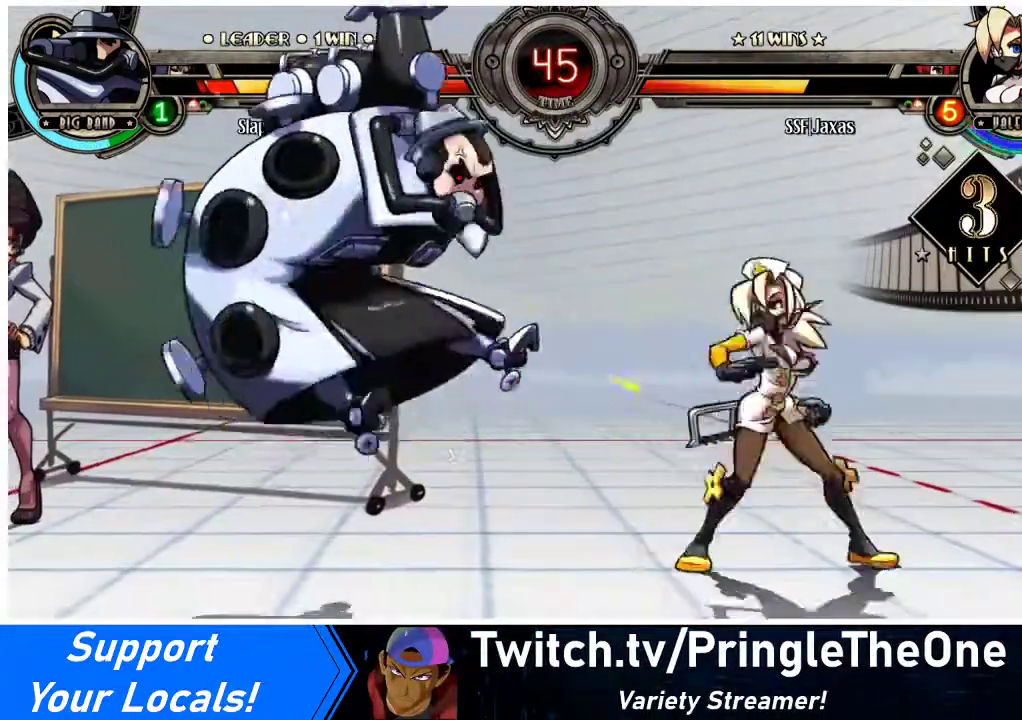
{"buttons": [], "events": [[133, "TRIANGLE", "up"], [267, "TRIANGLE", "down"], [433, "TRIANGLE", "up"]]}
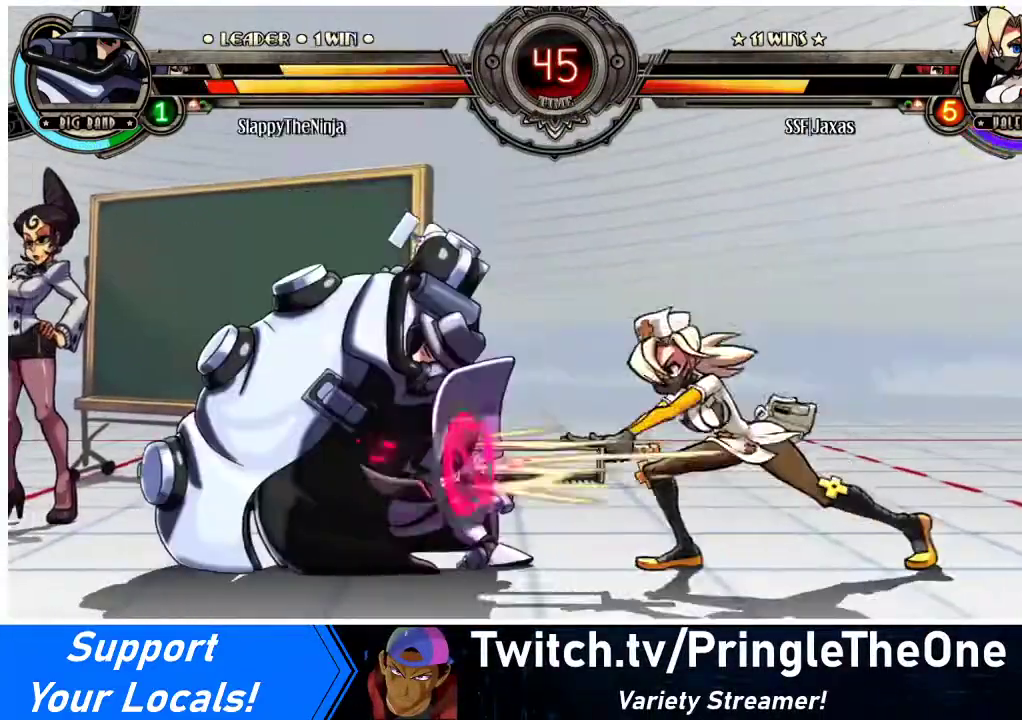
{"buttons": [], "events": []}
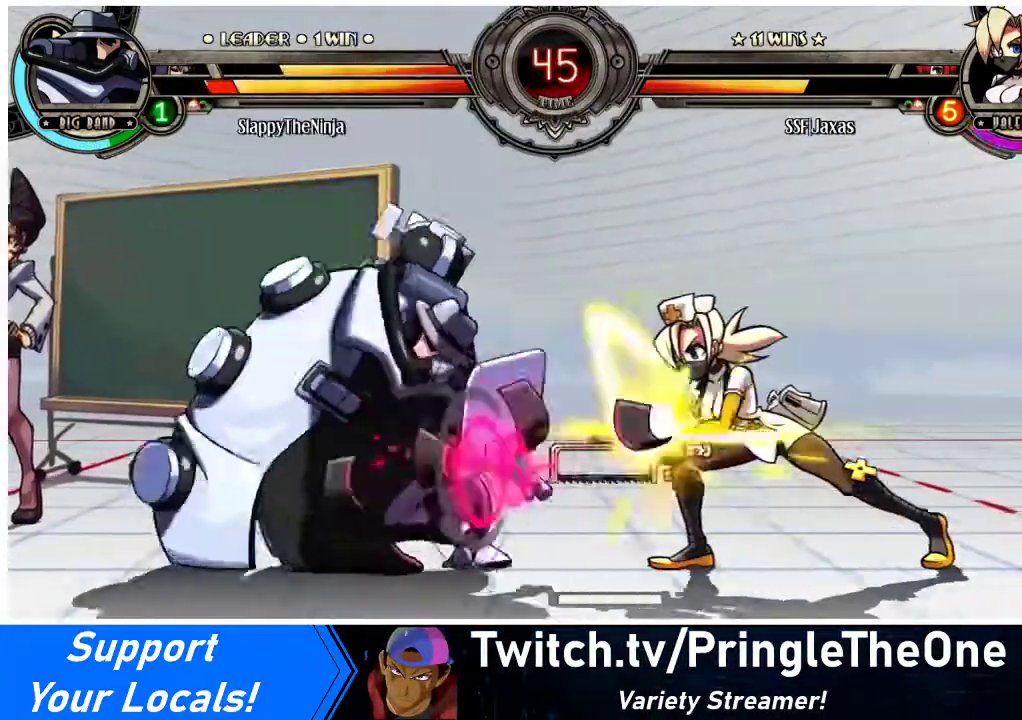
{"buttons": ["CROSS", "SQUARE", "DPAD_LEFT"], "events": [[200, "DPAD_LEFT", "down"], [267, "DPAD_LEFT", "up"], [300, "DPAD_LEFT", "down"], [500, "CROSS", "down"], [500, "SQUARE", "down"]]}
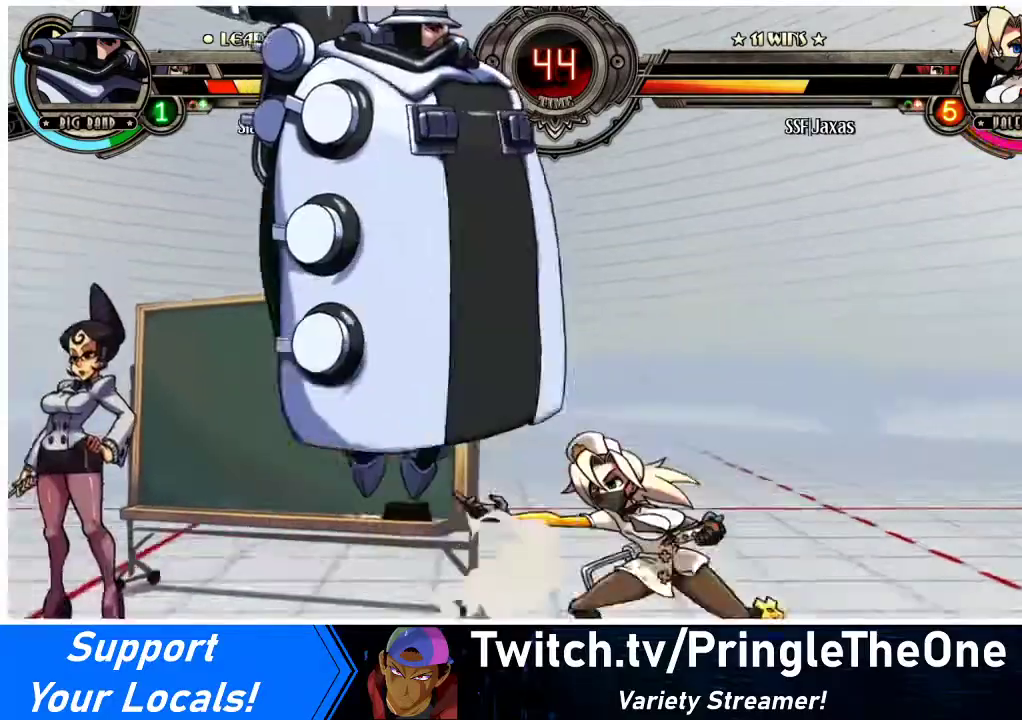
{"buttons": ["DPAD_RIGHT"], "events": [[100, "CROSS", "up"], [100, "SQUARE", "up"], [300, "DPAD_LEFT", "up"], [367, "DPAD_RIGHT", "down"]]}
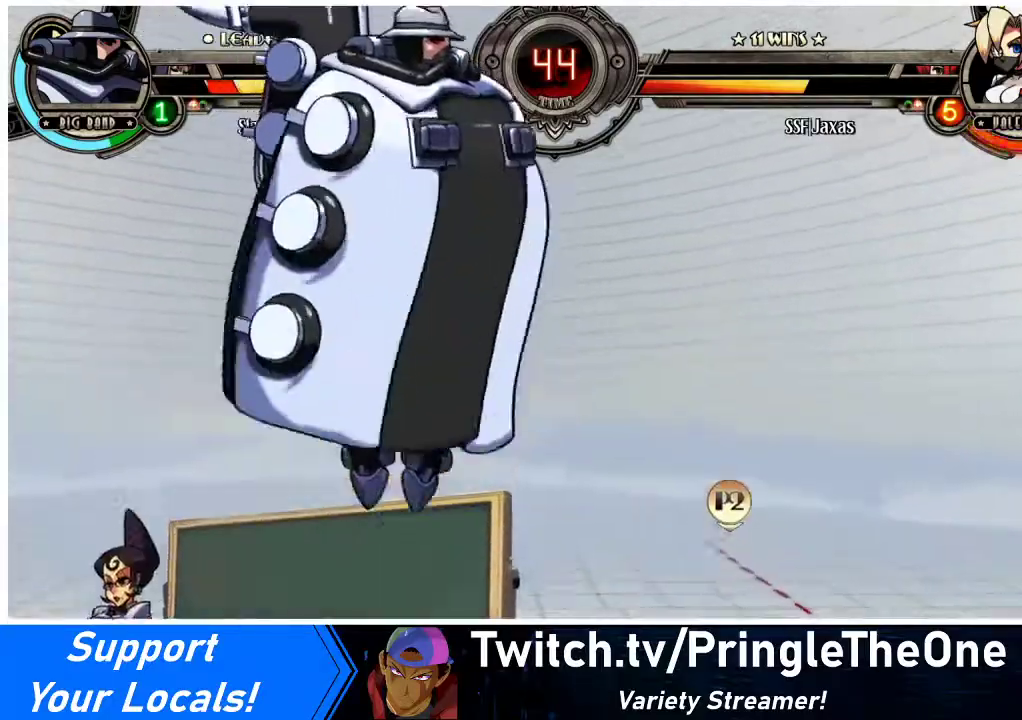
{"buttons": ["DPAD_RIGHT"], "events": [[33, "DPAD_UP", "down"], [233, "DPAD_UP", "up"], [400, "R2", "down"], [500, "R2", "up"]]}
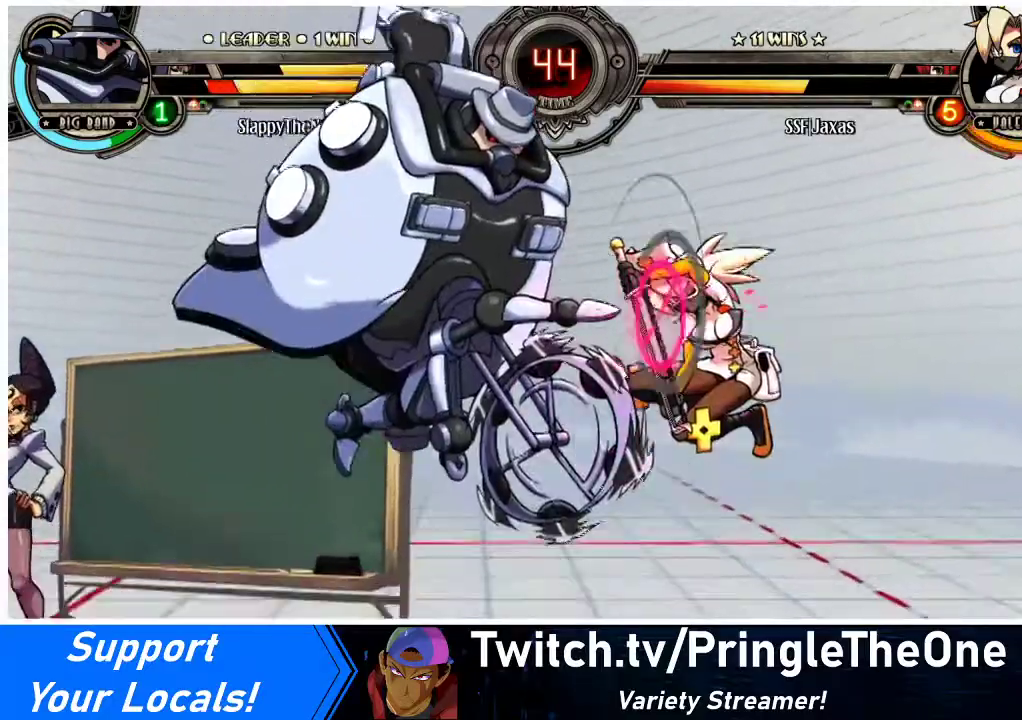
{"buttons": ["DPAD_UP", "DPAD_RIGHT"], "events": [[167, "R2", "down"], [267, "DPAD_UP", "down"], [267, "R2", "up"]]}
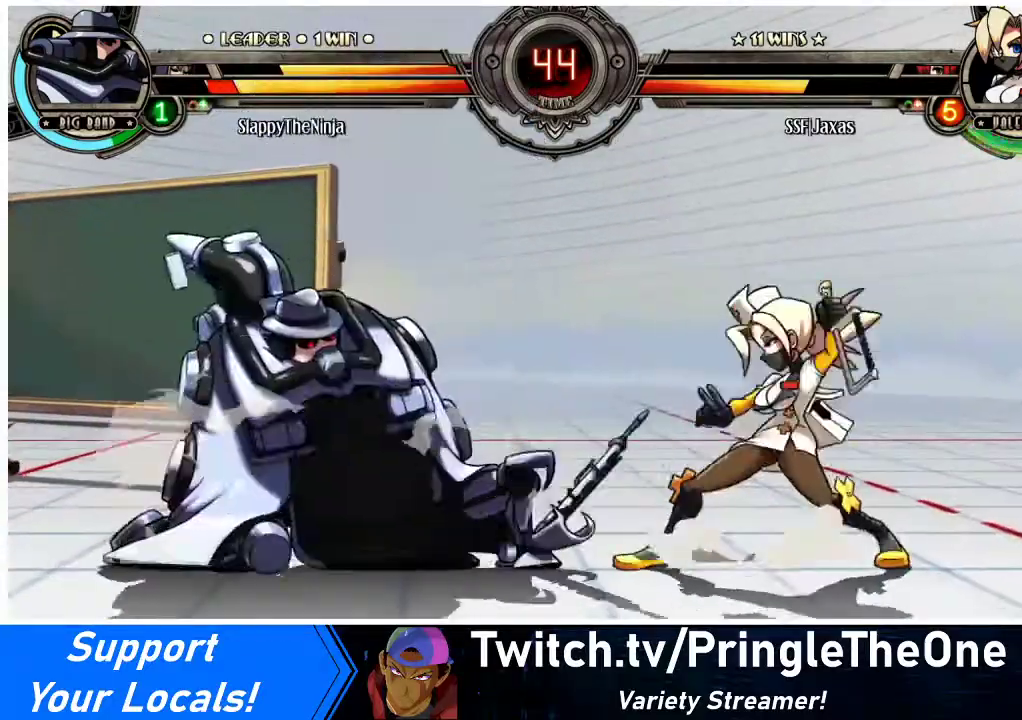
{"buttons": ["DPAD_RIGHT"], "events": [[67, "DPAD_UP", "up"], [367, "DPAD_UP", "down"], [433, "R2", "down"], [500, "DPAD_UP", "up"], [500, "R2", "up"]]}
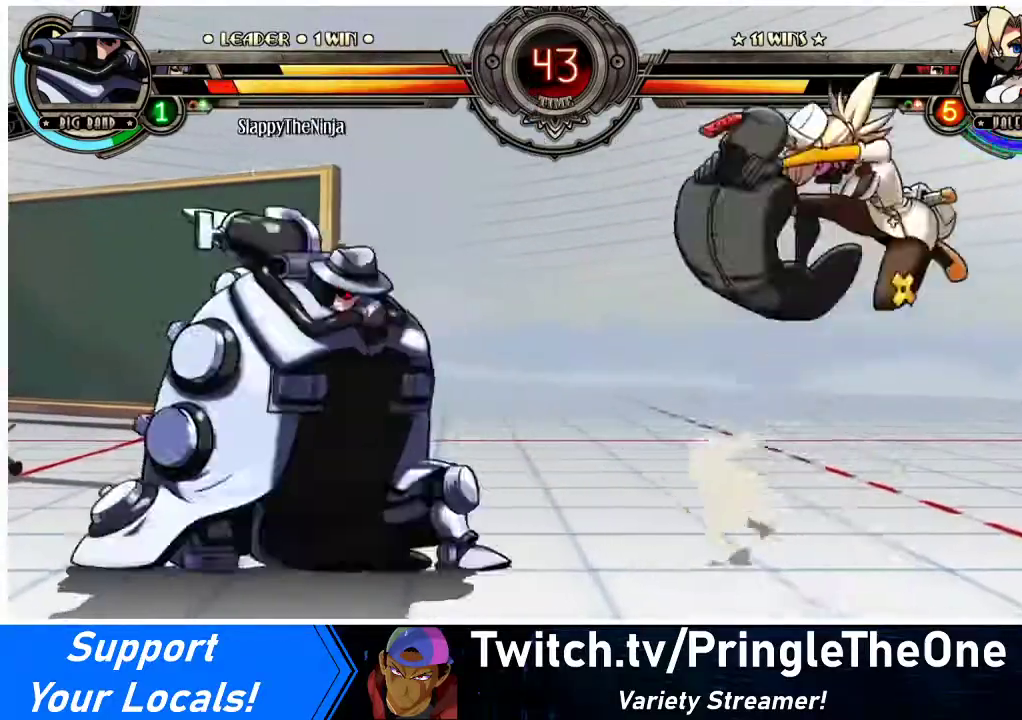
{"buttons": ["DPAD_LEFT"], "events": [[100, "DPAD_RIGHT", "up"], [333, "DPAD_LEFT", "down"], [367, "DPAD_LEFT", "up"], [433, "DPAD_LEFT", "down"]]}
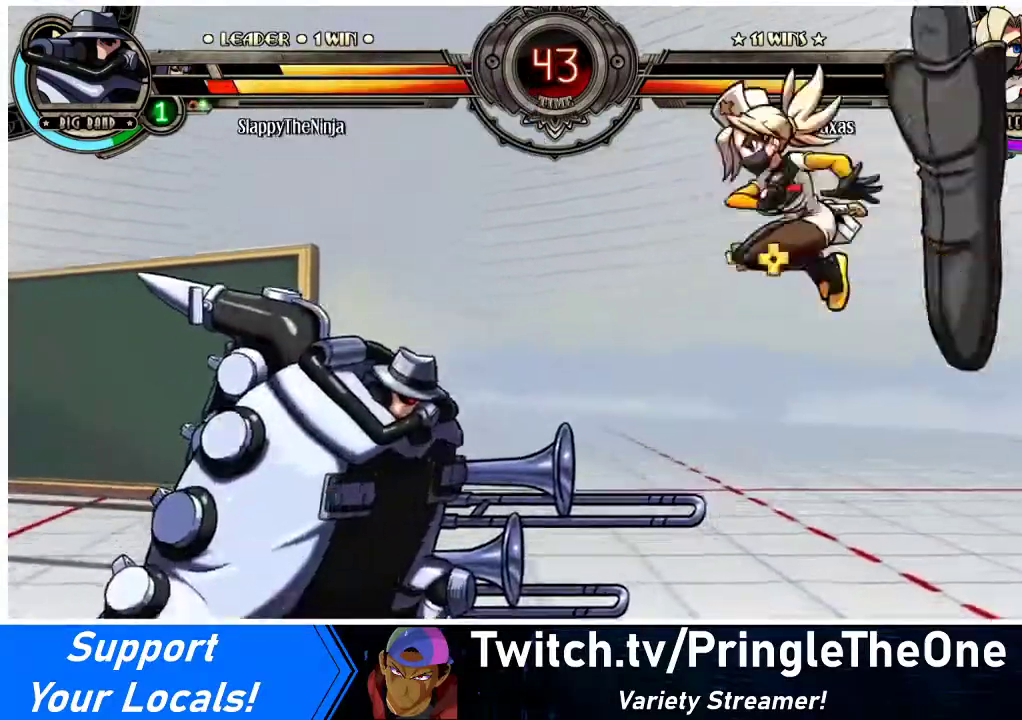
{"buttons": ["DPAD_LEFT"], "events": [[33, "R1", "down"], [167, "R1", "up"], [433, "DPAD_LEFT", "up"], [500, "DPAD_LEFT", "down"]]}